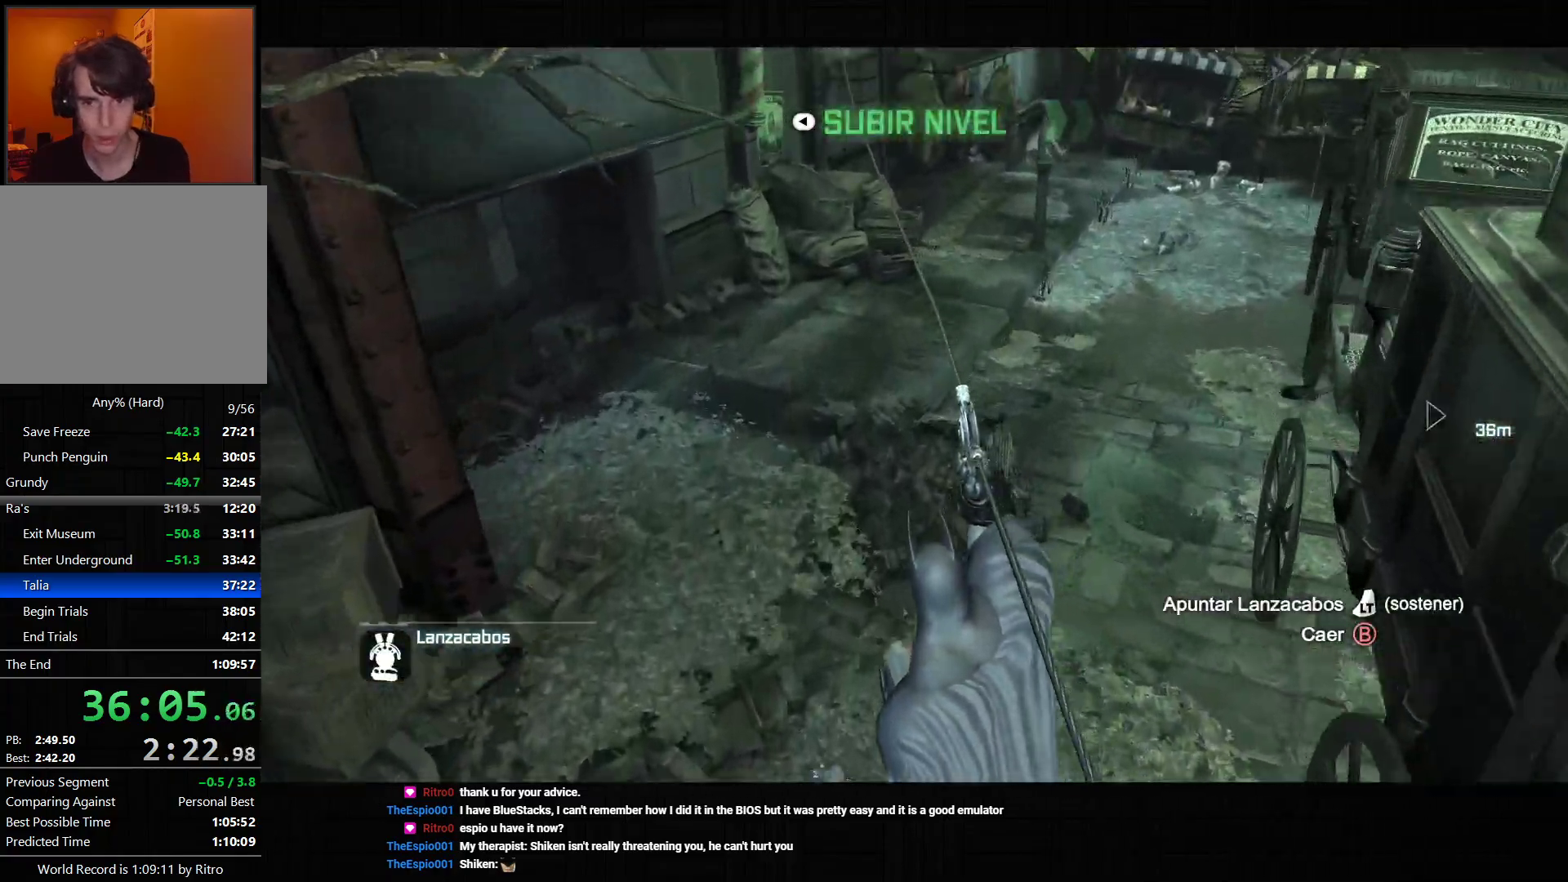
Gameplay with a controller (PlayStation layout); each line is a JSON object with the inputs held at the frame after it (dt_ms = milliseconds from this image to that frame). "events" lists button and stick changes between this image and that frame as [ms after this image, input, new state], when the widget could be followed in between. Not read: L3.
{"dt_ms": 500, "buttons": [], "left_stick": "up", "right_stick": "down-right", "events": [[200, "right_stick", "right"], [500, "right_stick", "down-right"]]}
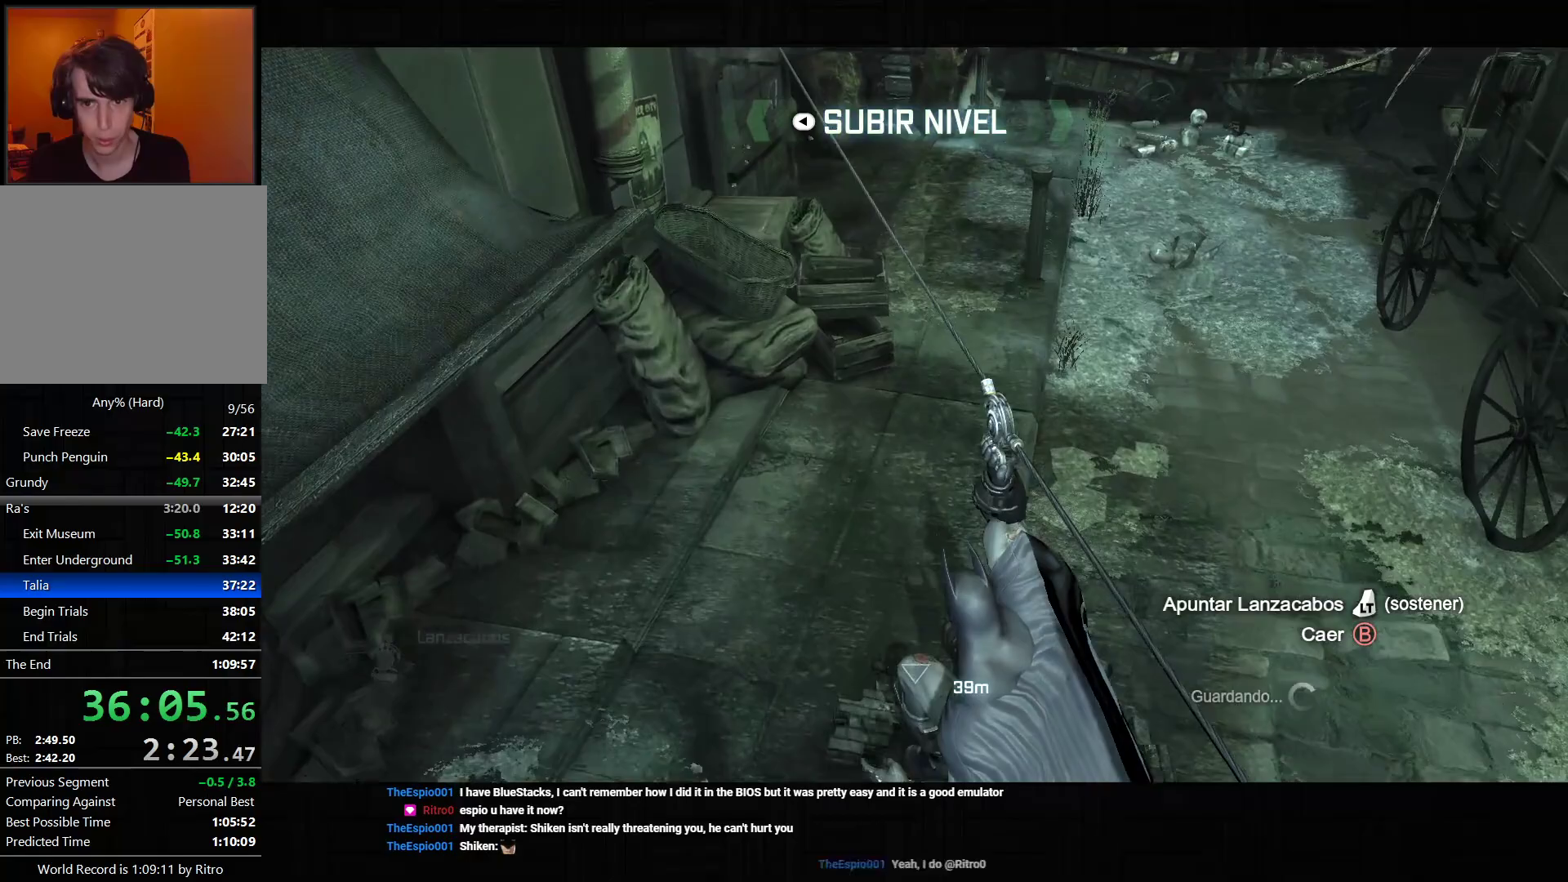
{"dt_ms": 500, "buttons": [], "left_stick": "up-left", "right_stick": "right", "events": [[283, "right_stick", "right"], [367, "left_stick", "up-left"]]}
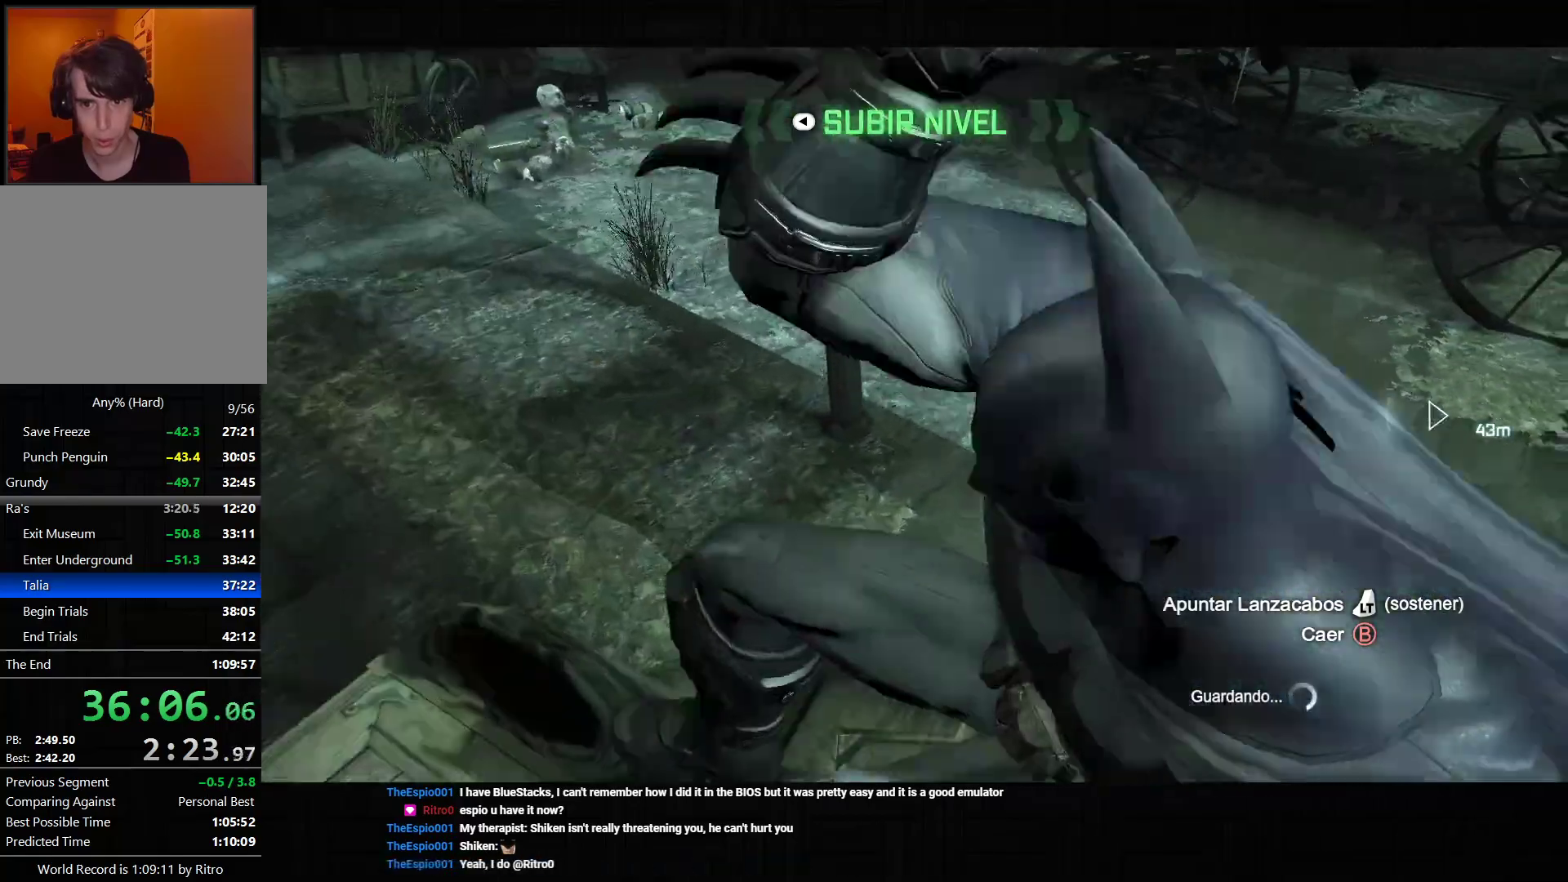
{"dt_ms": 500, "buttons": ["L2"], "left_stick": "down-left", "right_stick": "up-right", "events": [[17, "left_stick", "left"], [117, "left_stick", "down-left"], [200, "L2", "down"], [200, "right_stick", "up-right"]]}
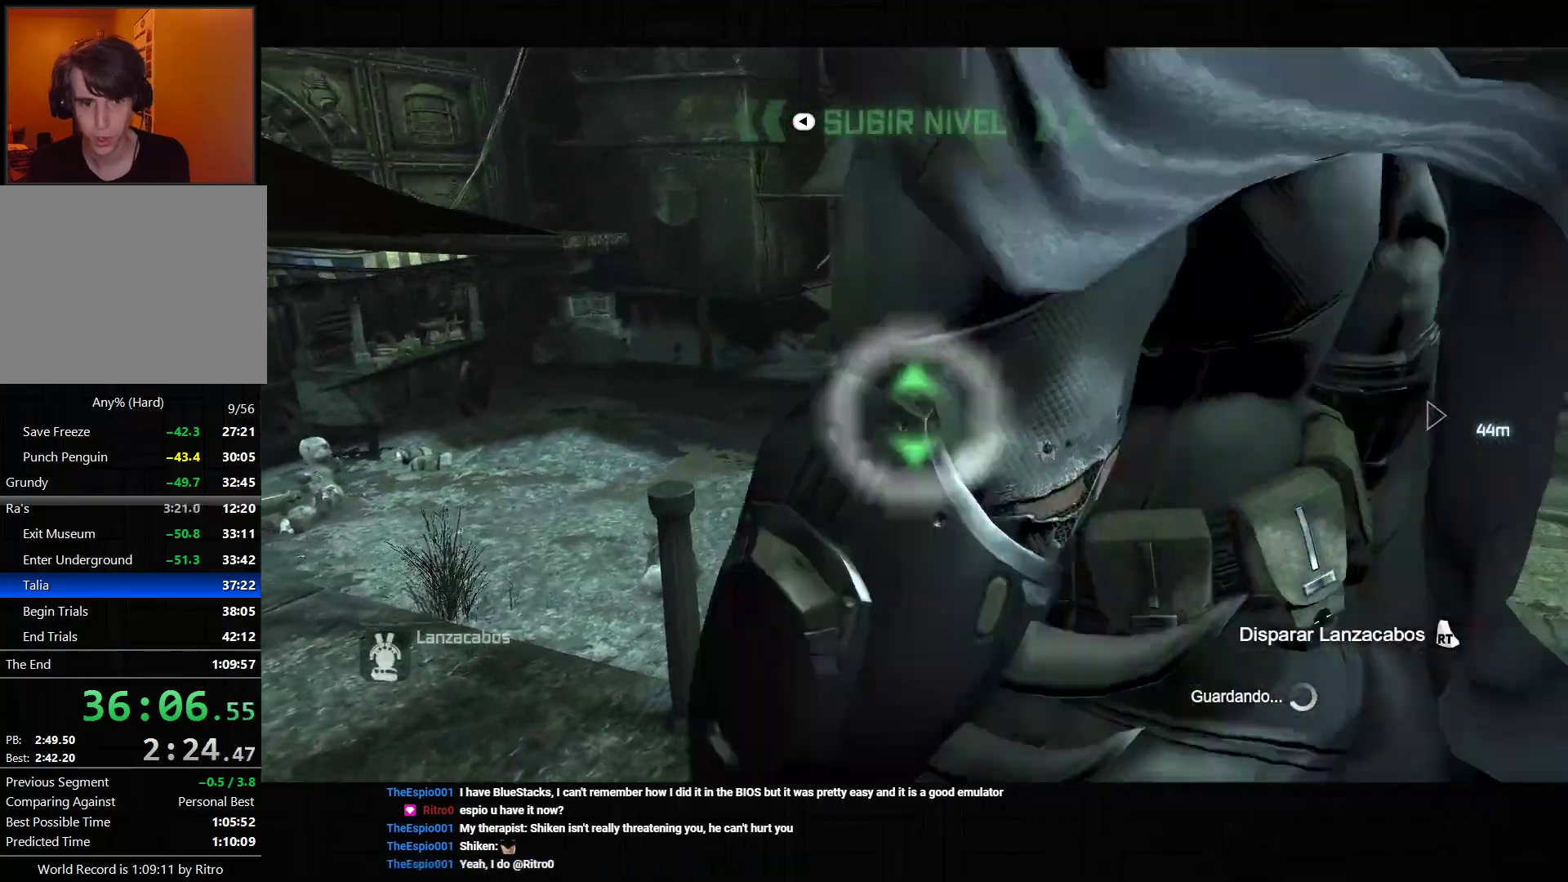
{"dt_ms": 500, "buttons": ["L2"], "left_stick": "center", "right_stick": "center", "events": [[50, "left_stick", "center"], [167, "right_stick", "up-left"], [433, "right_stick", "center"]]}
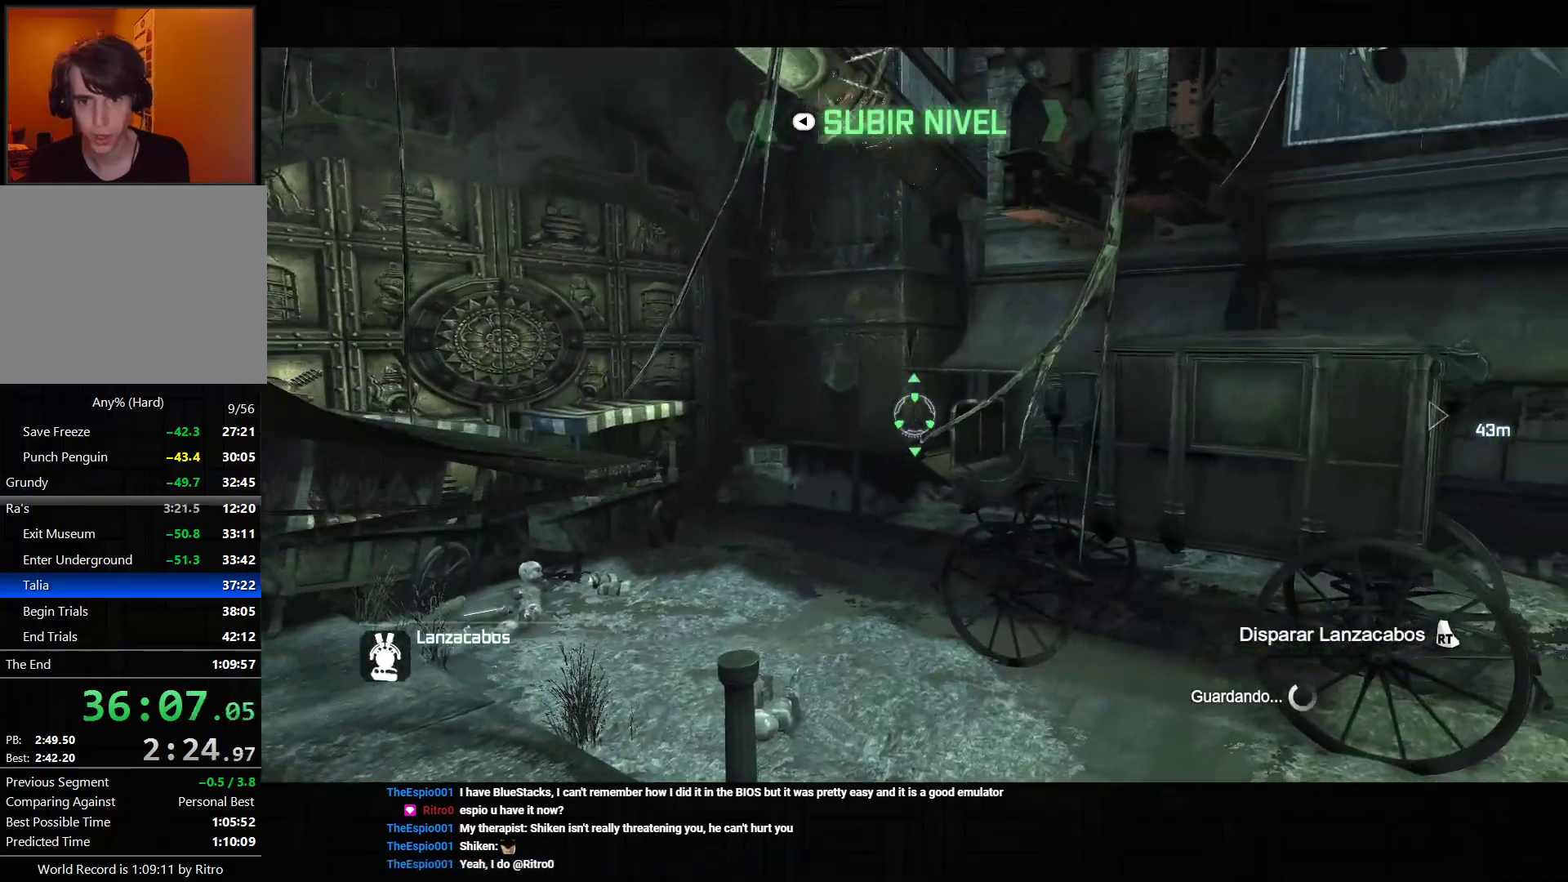
{"dt_ms": 1000, "buttons": [], "left_stick": "center", "right_stick": "down-right", "events": [[17, "right_stick", "up-right"], [167, "right_stick", "center"], [283, "R2", "down"], [417, "R2", "up"], [517, "L2", "up"], [750, "right_stick", "down-right"]]}
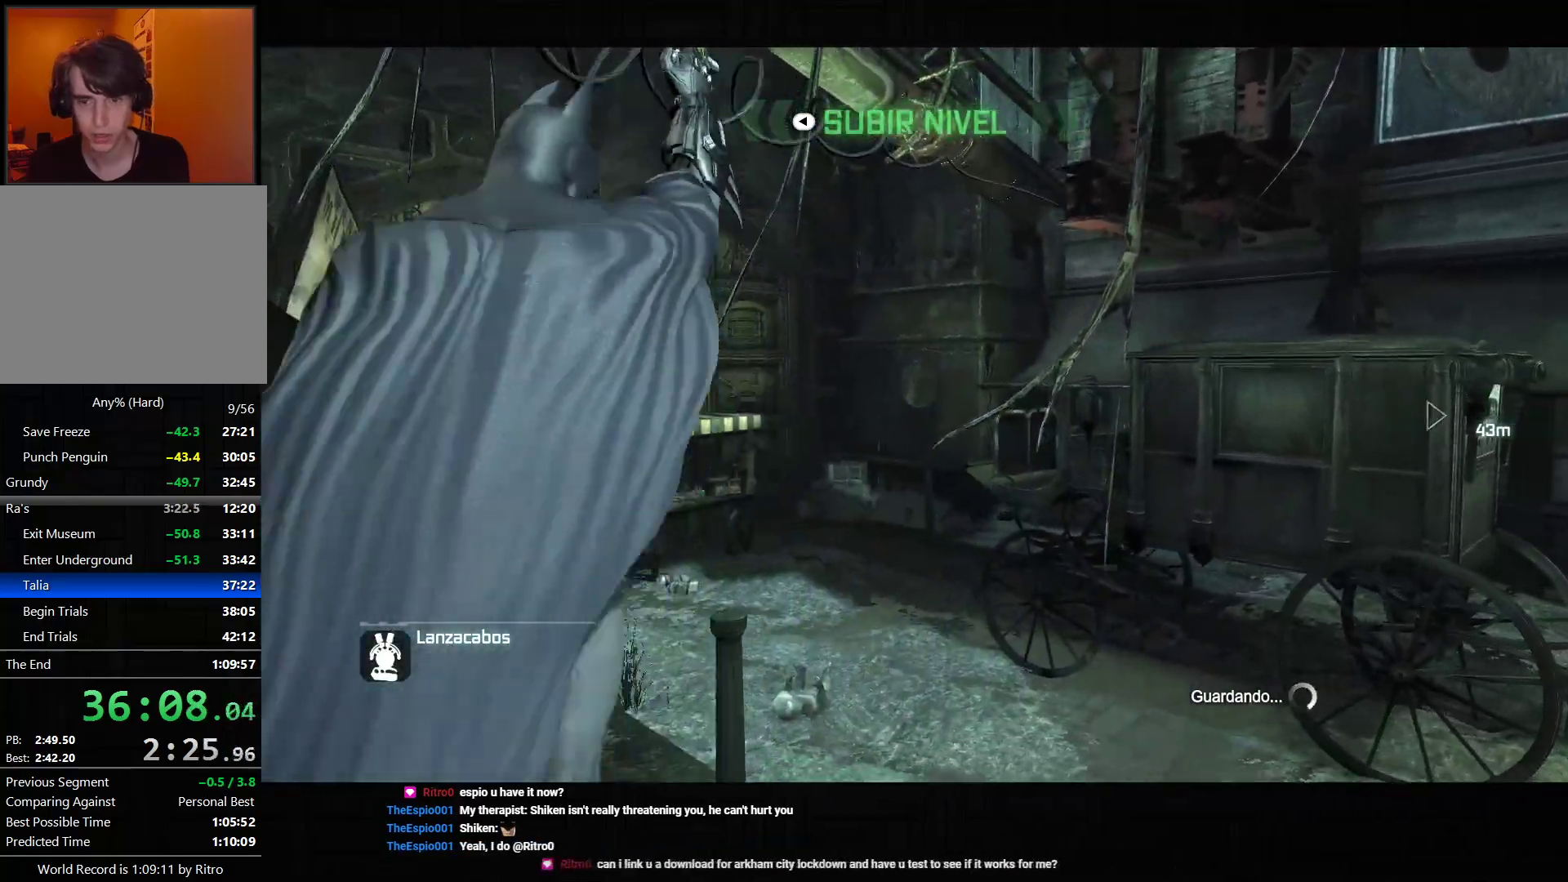
{"dt_ms": 500, "buttons": [], "left_stick": "center", "right_stick": "down-right", "events": []}